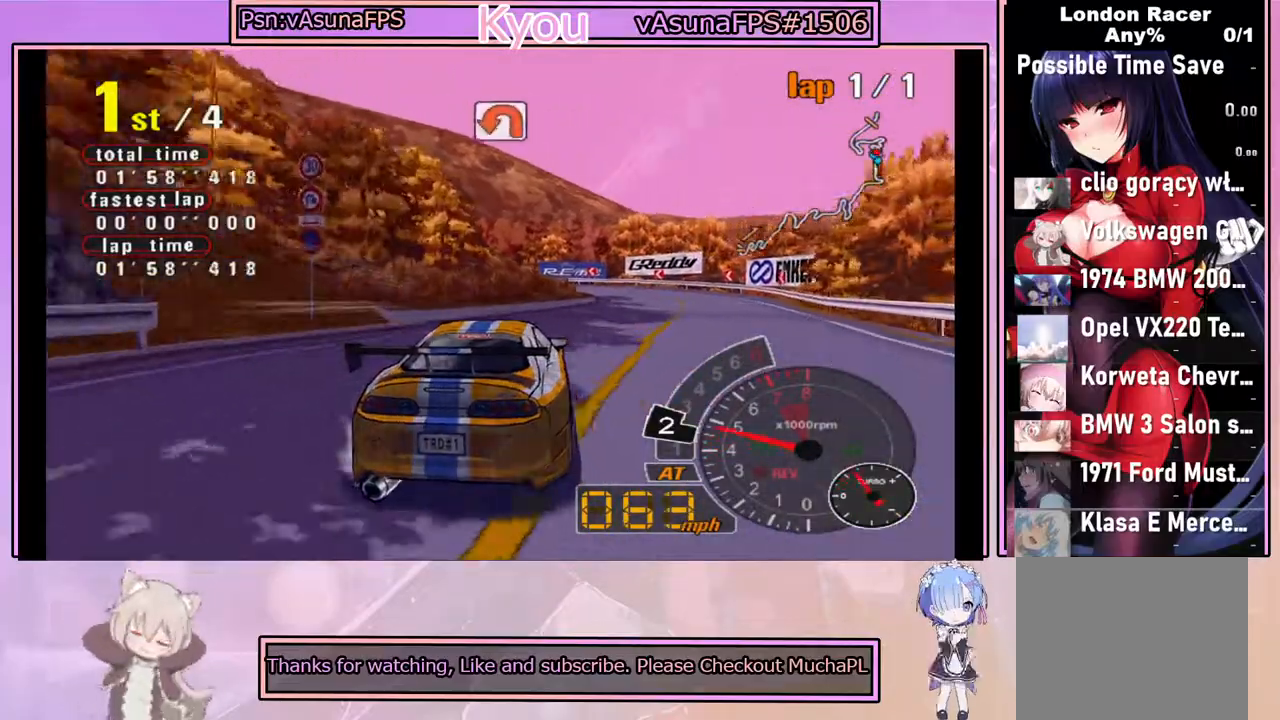
Gameplay with a controller (PlayStation layout); each line is a JSON object with the inputs held at the frame after it. "events" lists button and stick changes between this image and that frame as [ms after this image, input, new state], when the widget could be followed in between. Not read: right_stick.
{"buttons": ["CROSS"], "left_stick": "center", "events": []}
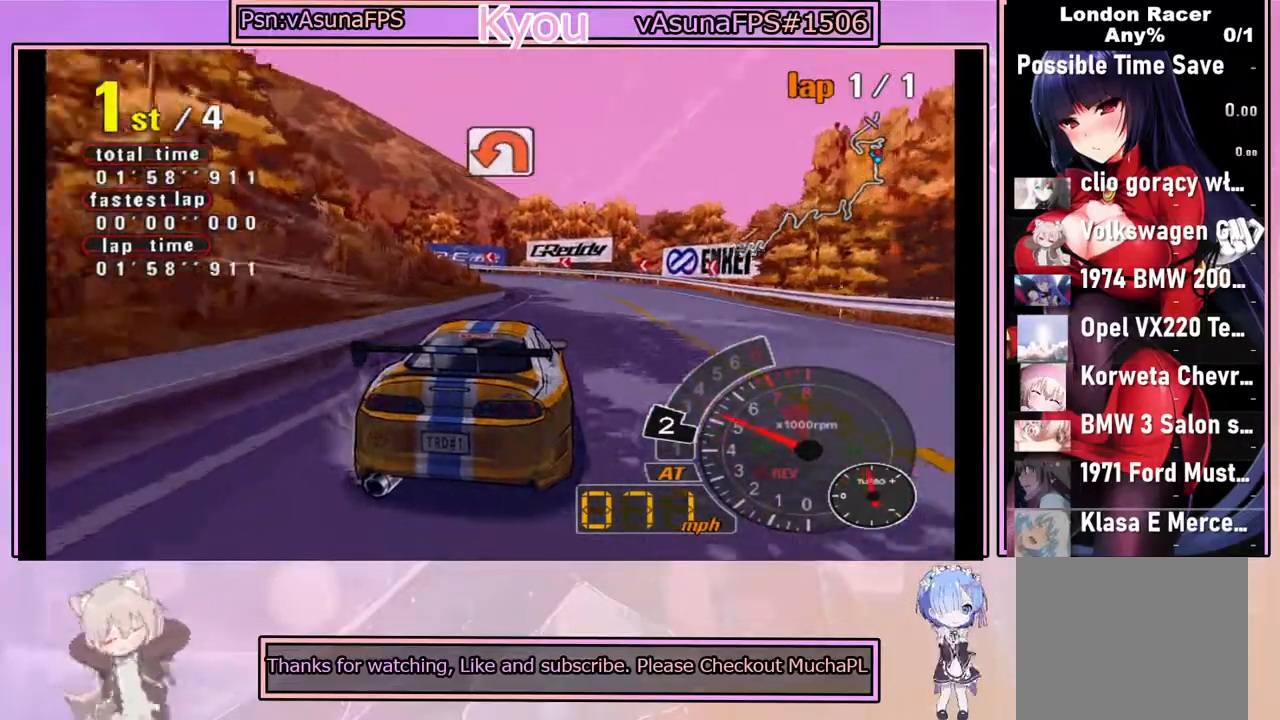
{"buttons": ["CROSS"], "left_stick": "left", "events": [[83, "left_stick", "right"], [200, "left_stick", "center"], [433, "left_stick", "left"]]}
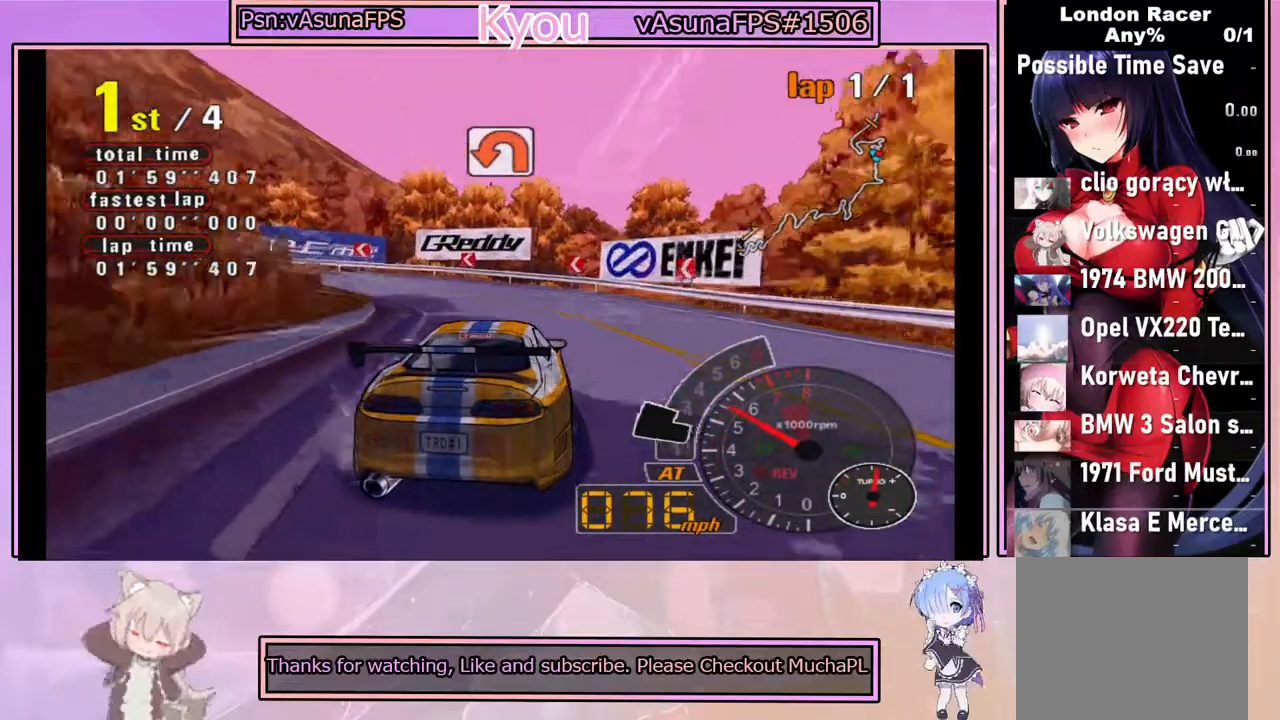
{"buttons": ["SQUARE"], "left_stick": "left", "events": [[67, "SQUARE", "down"], [133, "CROSS", "up"], [183, "left_stick", "center"], [350, "left_stick", "left"]]}
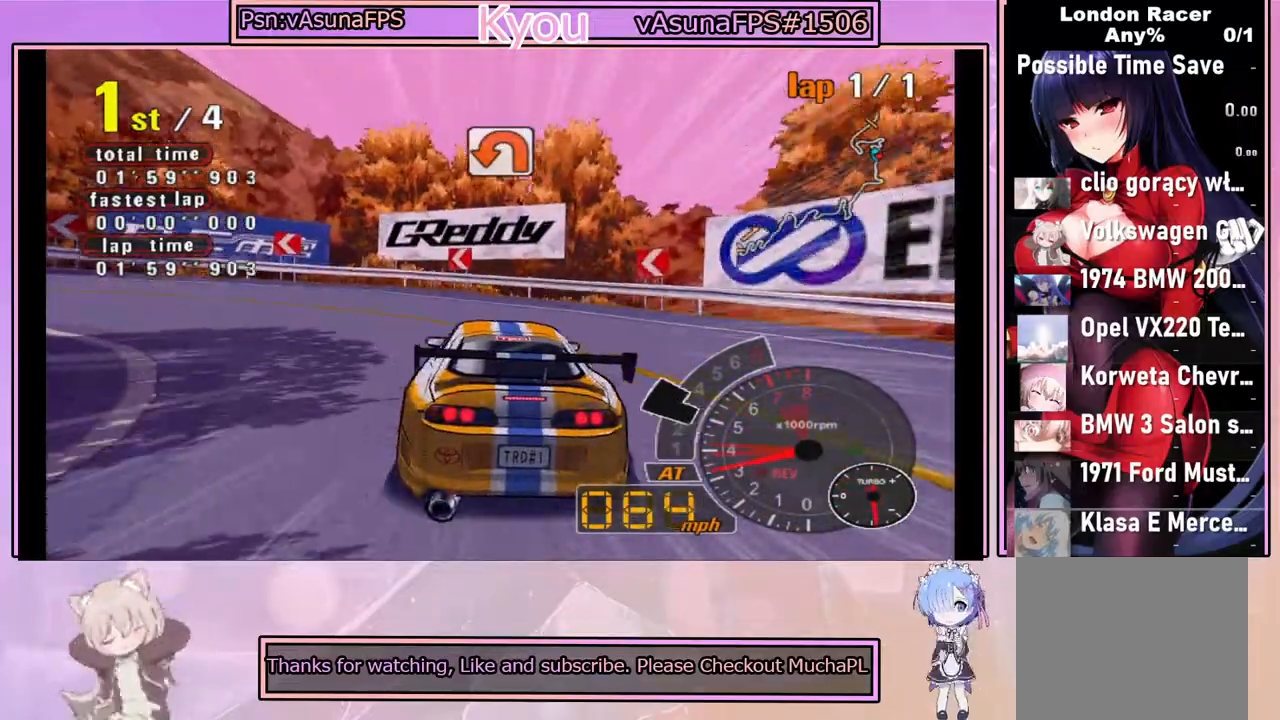
{"buttons": [], "left_stick": "center", "events": [[383, "SQUARE", "up"], [450, "left_stick", "center"]]}
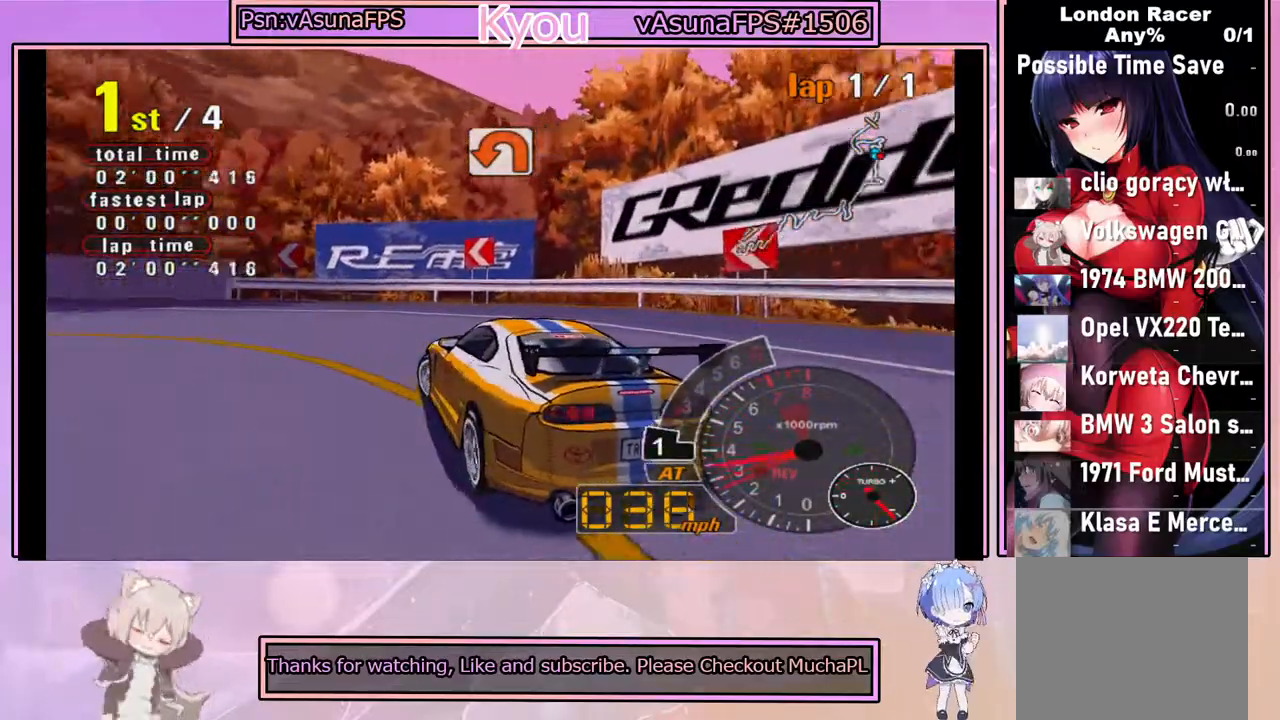
{"buttons": ["CROSS"], "left_stick": "right", "events": [[33, "CROSS", "down"], [150, "left_stick", "left"], [300, "left_stick", "center"], [400, "left_stick", "right"]]}
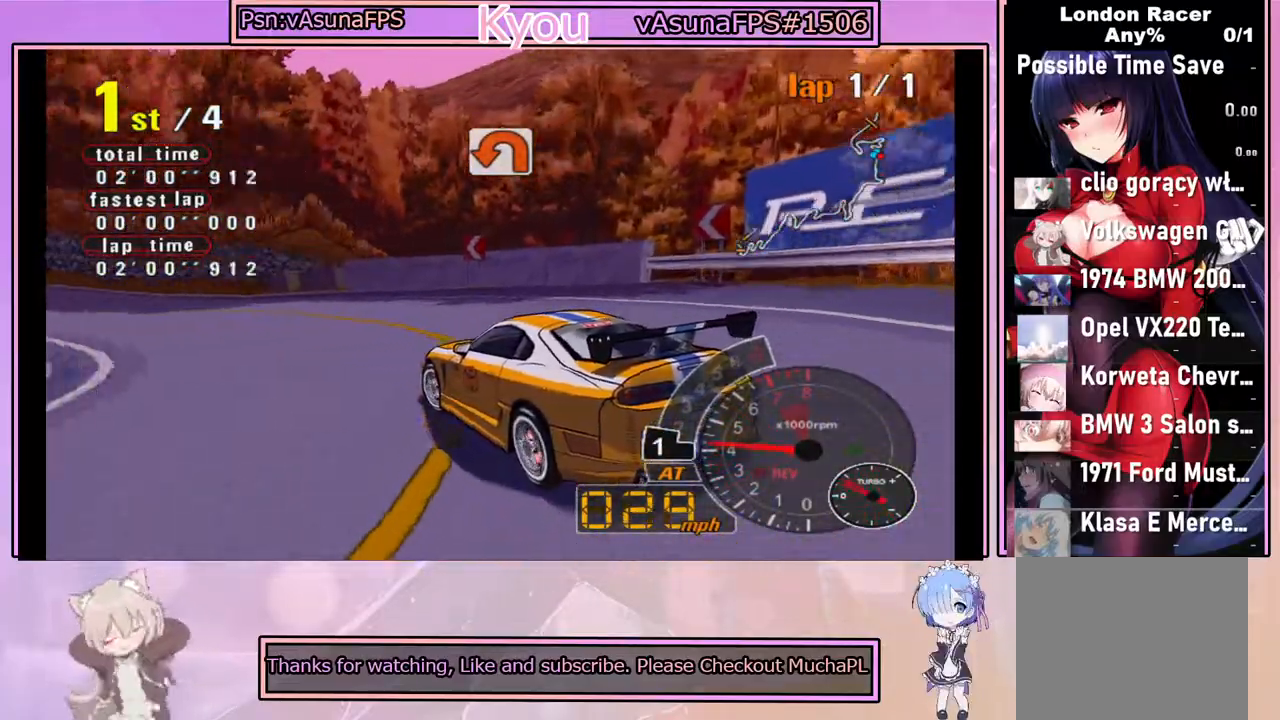
{"buttons": ["CROSS"], "left_stick": "left", "events": [[83, "left_stick", "center"], [400, "left_stick", "left"]]}
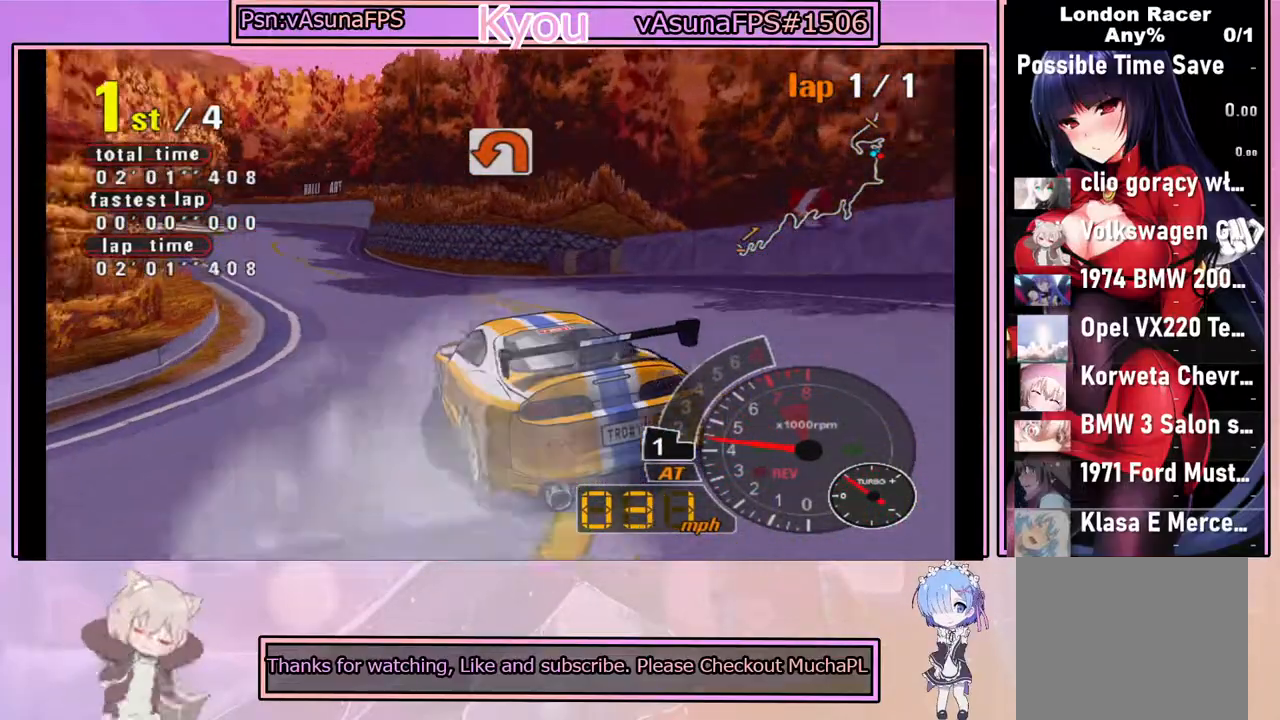
{"buttons": ["CROSS"], "left_stick": "right", "events": [[67, "left_stick", "center"], [433, "left_stick", "right"]]}
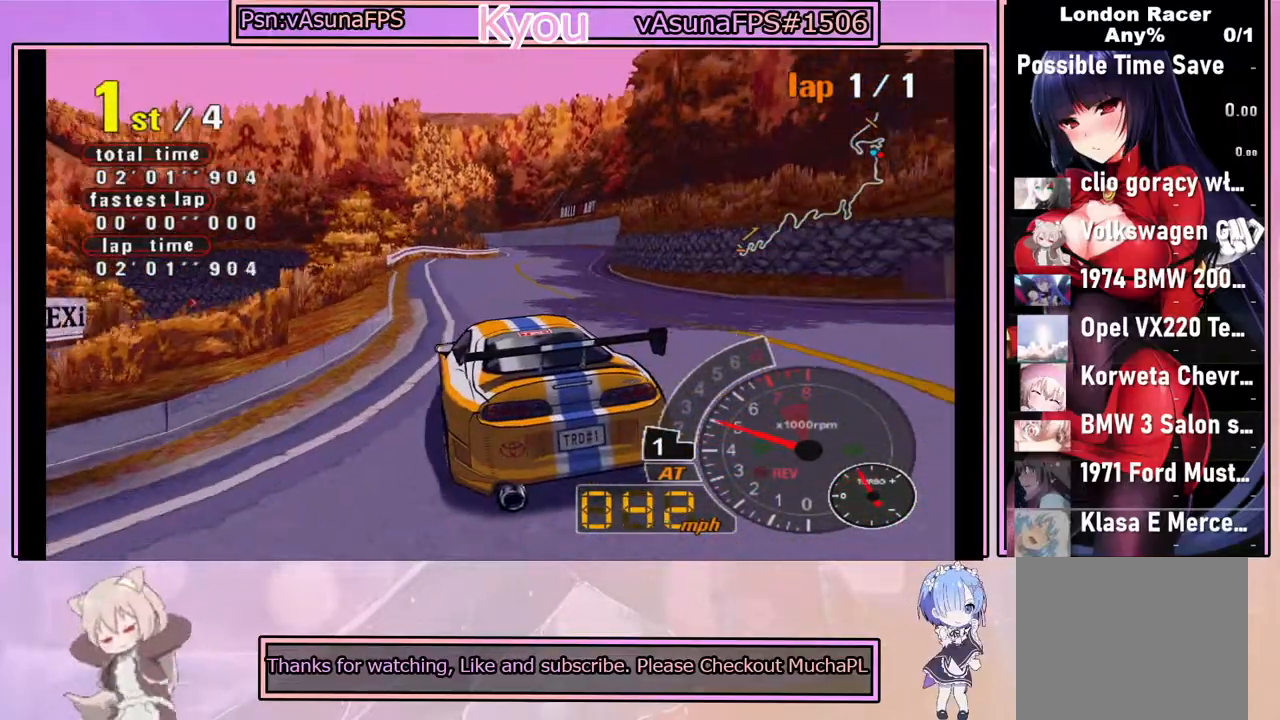
{"buttons": ["CROSS"], "left_stick": "center", "events": [[117, "left_stick", "center"], [233, "R2", "down"], [400, "R2", "up"]]}
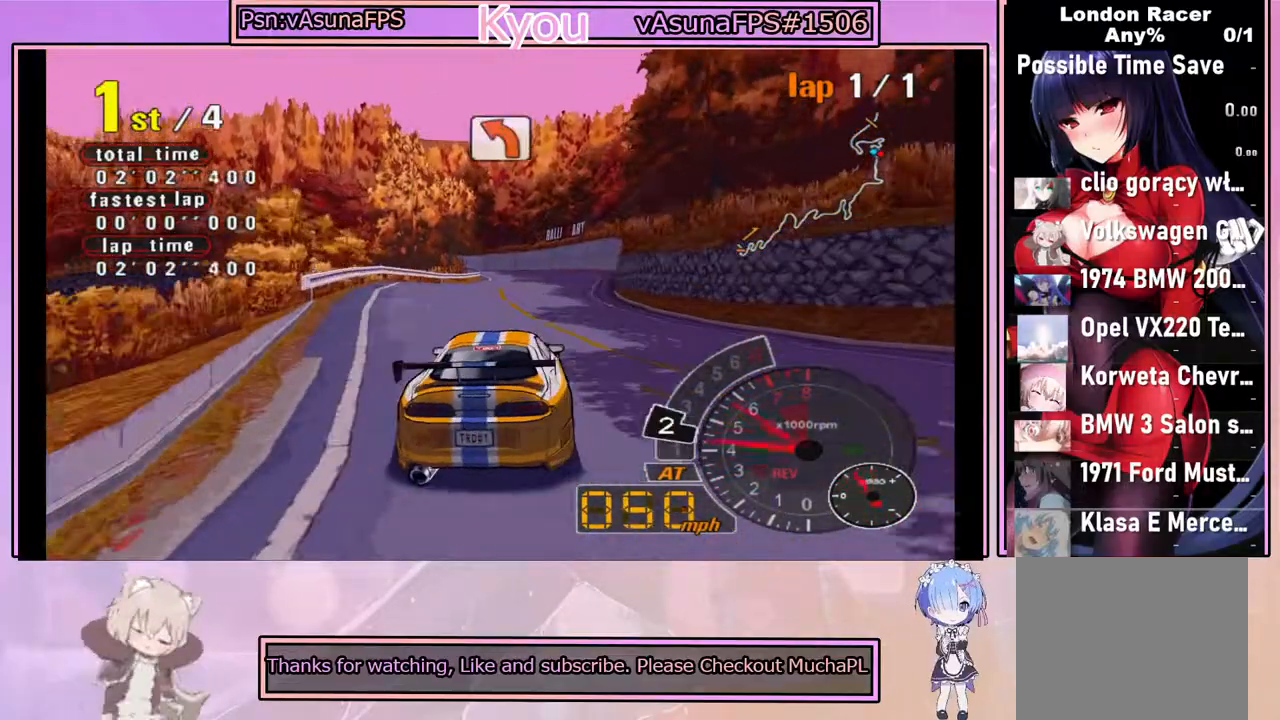
{"buttons": ["CROSS"], "left_stick": "center", "events": [[183, "R2", "down"], [250, "left_stick", "left"], [333, "R2", "up"], [383, "left_stick", "center"]]}
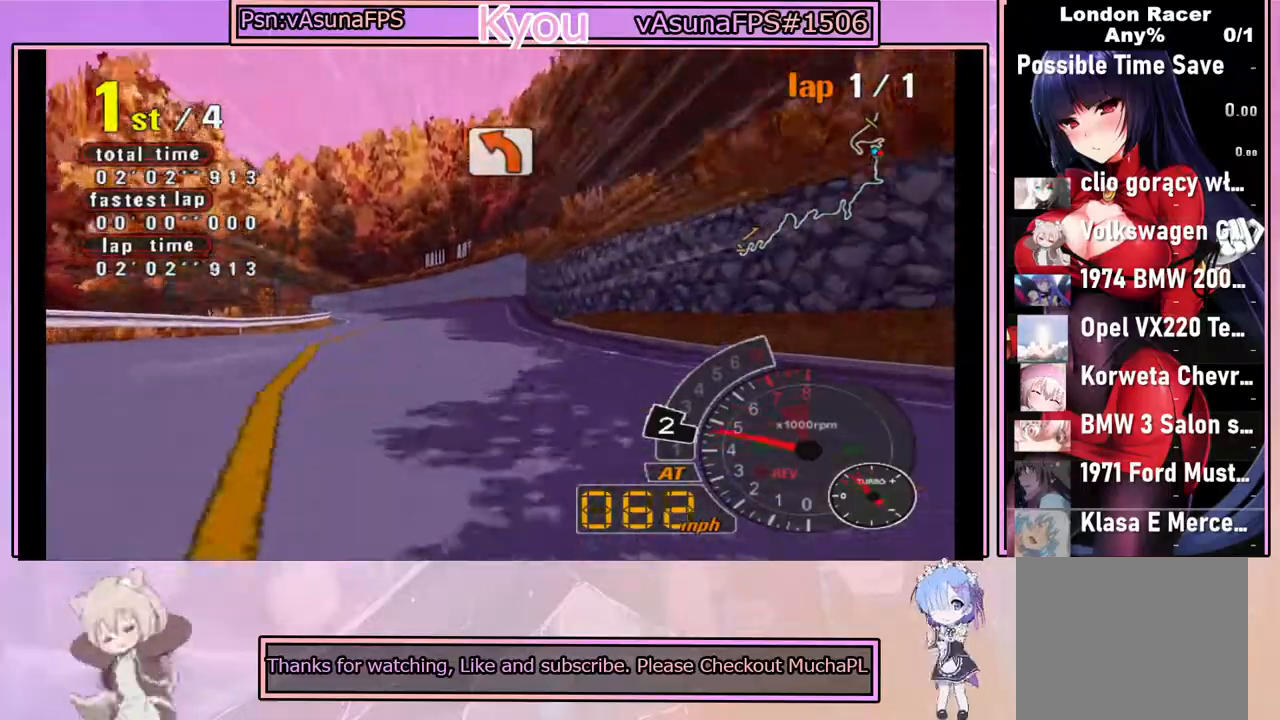
{"buttons": ["CROSS"], "left_stick": "center", "events": []}
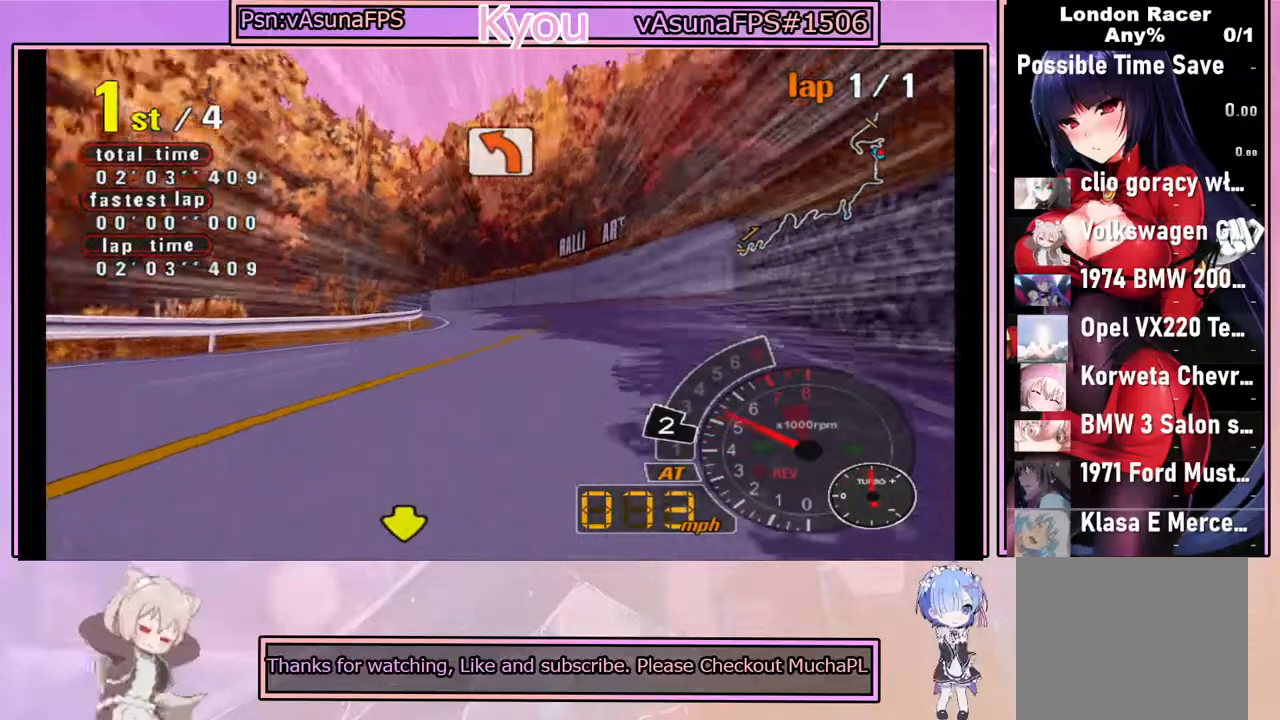
{"buttons": ["CROSS"], "left_stick": "center", "events": [[250, "left_stick", "left"], [367, "left_stick", "center"]]}
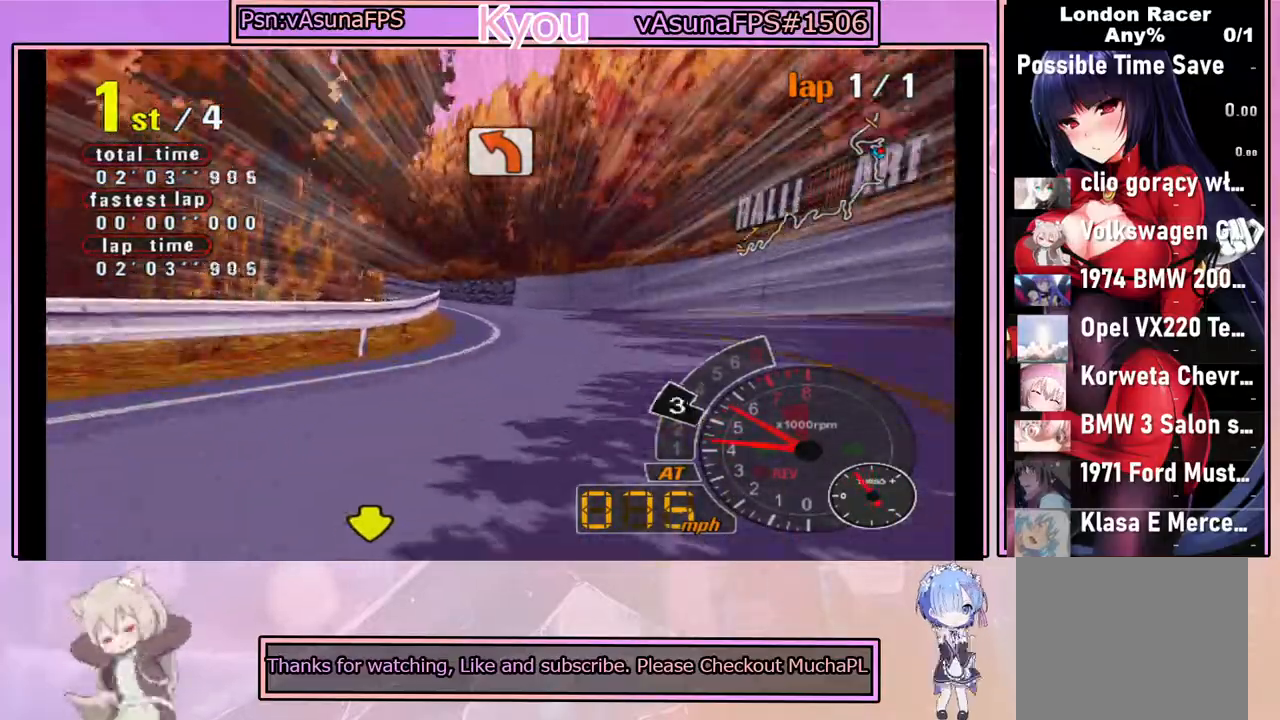
{"buttons": [], "left_stick": "center", "events": [[117, "CROSS", "up"], [133, "SQUARE", "down"], [500, "SQUARE", "up"]]}
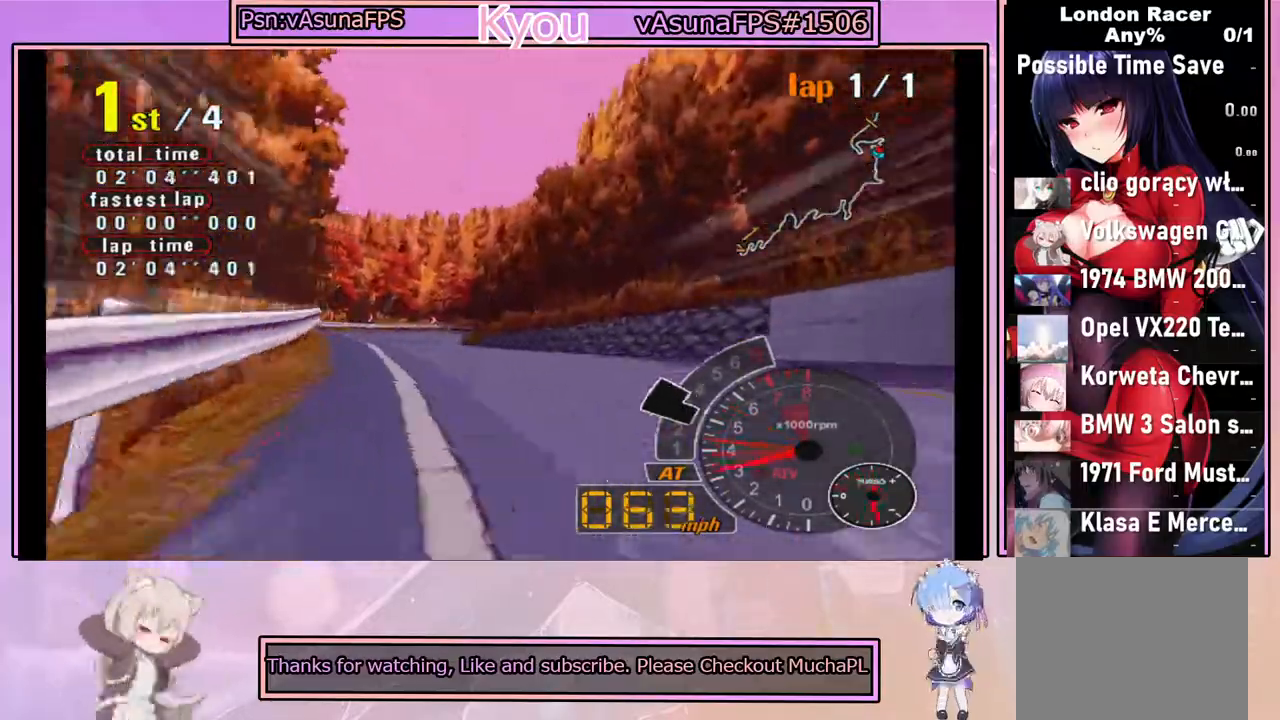
{"buttons": ["CROSS"], "left_stick": "center", "events": [[33, "left_stick", "left"], [150, "CROSS", "down"], [150, "left_stick", "center"], [367, "left_stick", "right"], [450, "left_stick", "center"]]}
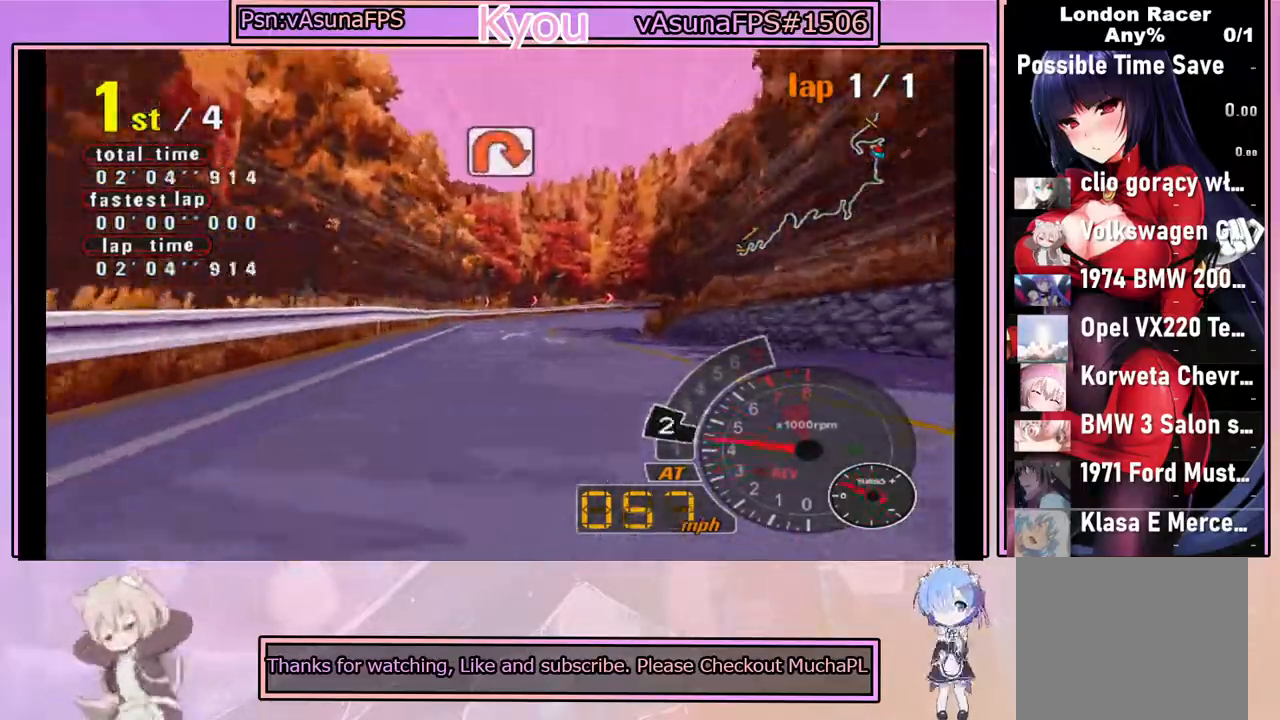
{"buttons": ["CROSS", "R2"], "left_stick": "right", "events": [[400, "R2", "down"], [500, "left_stick", "right"]]}
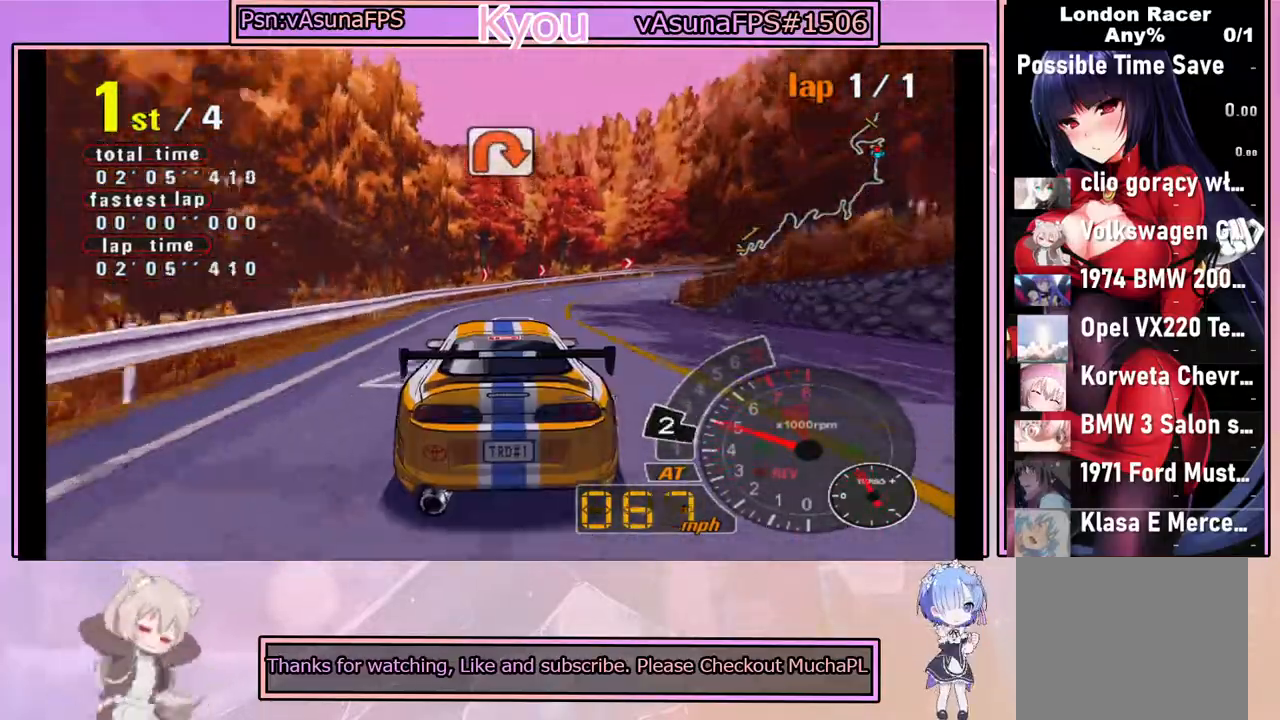
{"buttons": ["CROSS"], "left_stick": "center", "events": [[83, "R2", "up"], [133, "left_stick", "center"], [333, "R2", "down"], [383, "left_stick", "right"], [400, "R2", "up"], [500, "left_stick", "center"]]}
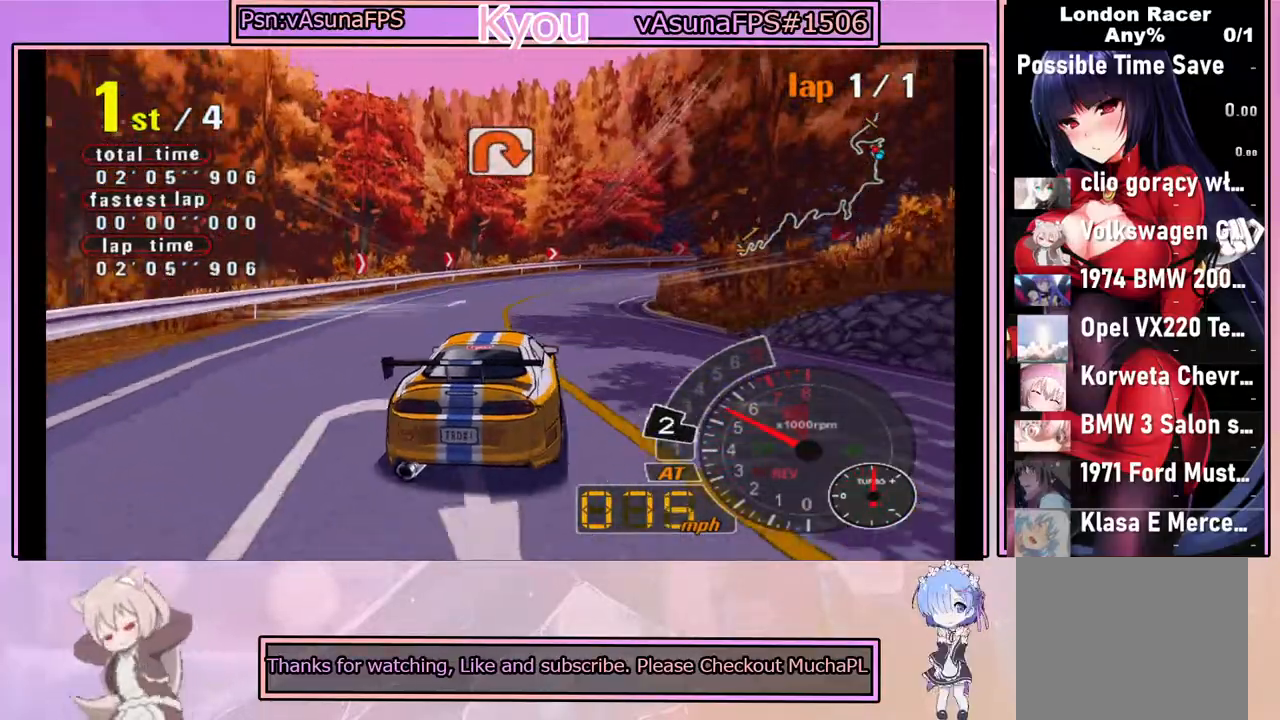
{"buttons": ["SQUARE"], "left_stick": "center", "events": [[83, "left_stick", "left"], [117, "R2", "down"], [200, "left_stick", "center"], [233, "R2", "up"], [267, "left_stick", "right"], [333, "CROSS", "up"], [333, "SQUARE", "down"], [483, "left_stick", "center"]]}
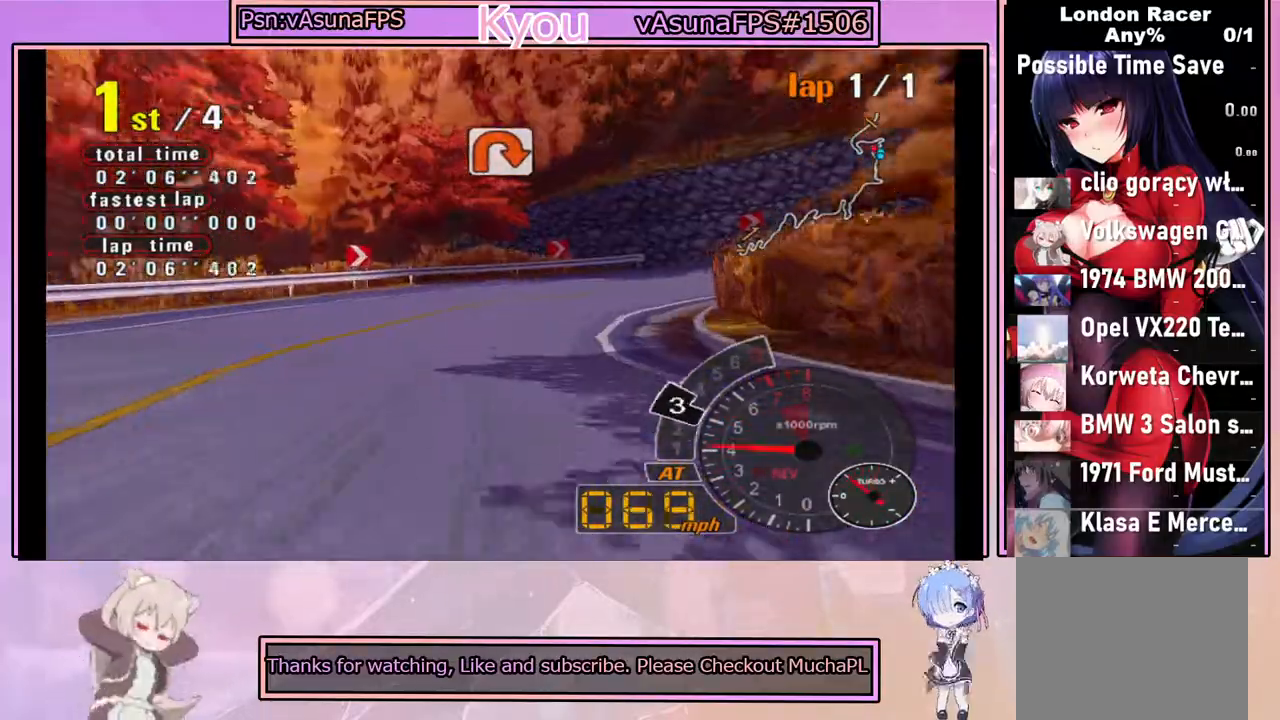
{"buttons": ["SQUARE"], "left_stick": "center", "events": [[150, "left_stick", "right"], [167, "SQUARE", "up"], [283, "SQUARE", "down"], [400, "left_stick", "center"]]}
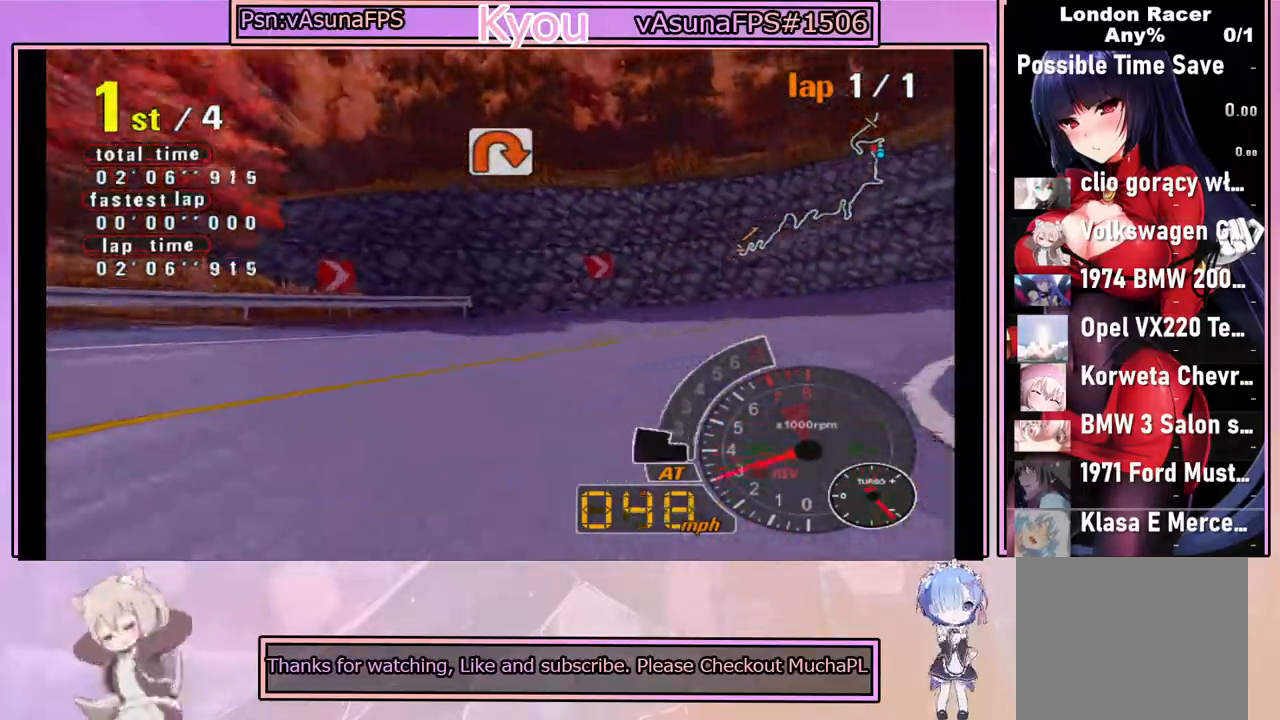
{"buttons": ["CROSS"], "left_stick": "center", "events": [[67, "left_stick", "right"], [100, "SQUARE", "up"], [233, "CROSS", "down"], [233, "left_stick", "center"]]}
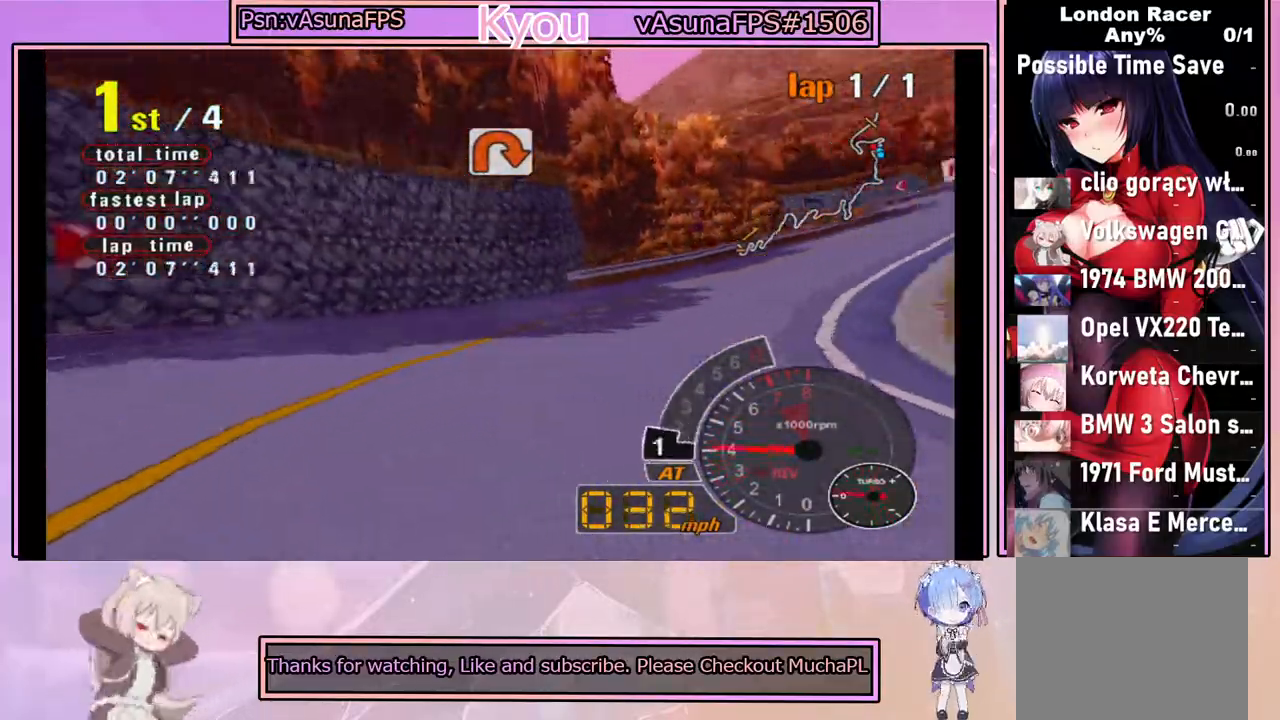
{"buttons": ["CROSS"], "left_stick": "left", "events": [[450, "left_stick", "left"]]}
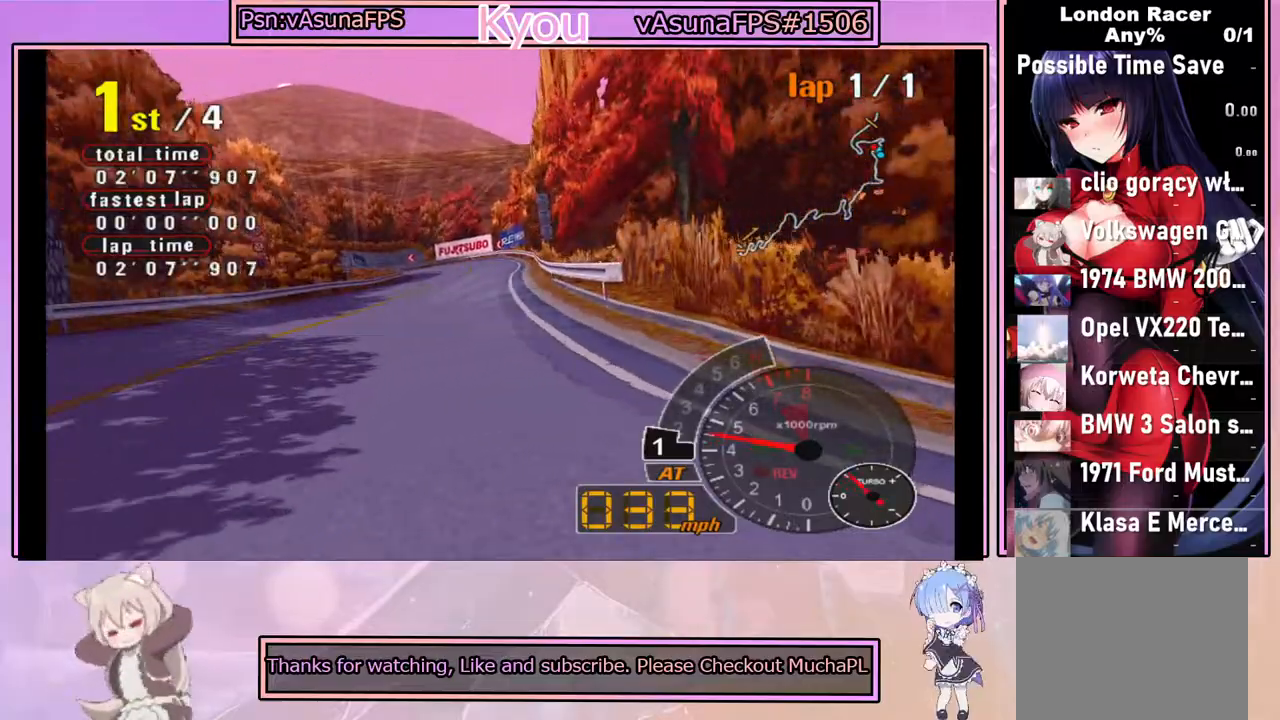
{"buttons": ["CROSS"], "left_stick": "center", "events": [[100, "left_stick", "center"], [300, "left_stick", "left"], [433, "left_stick", "center"]]}
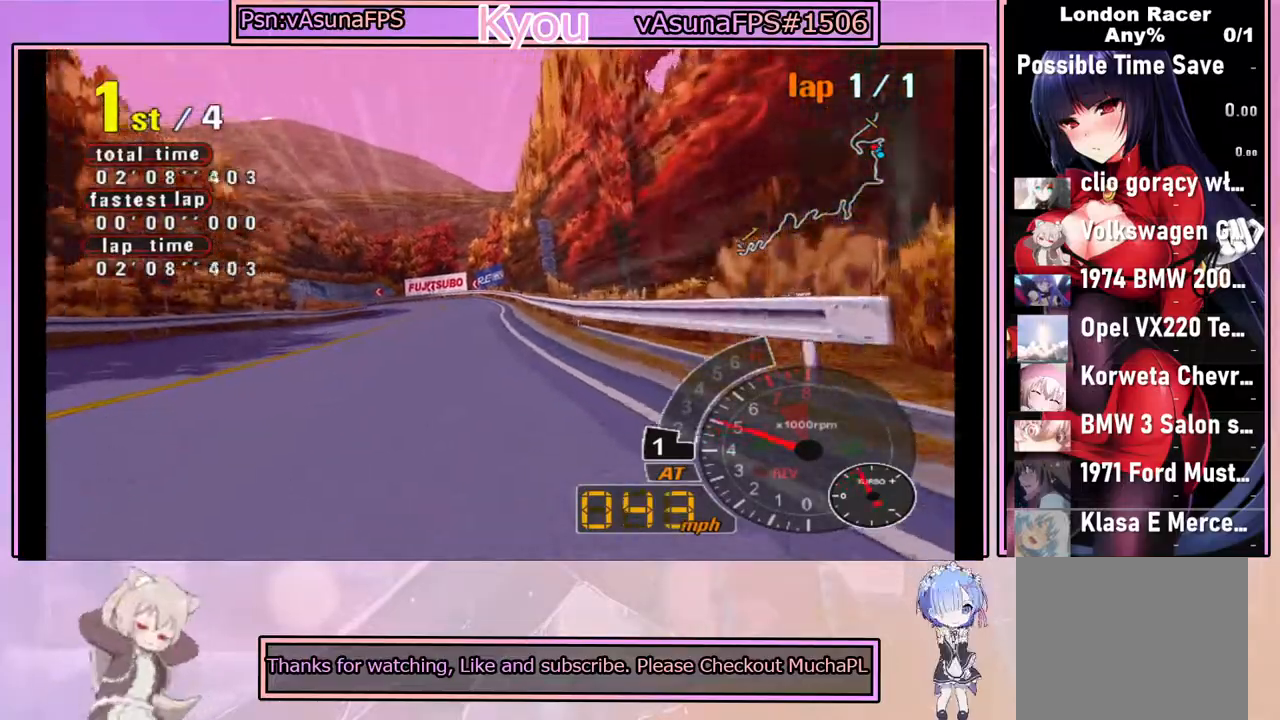
{"buttons": ["CROSS"], "left_stick": "right", "events": [[100, "left_stick", "right"], [233, "left_stick", "center"], [500, "left_stick", "right"]]}
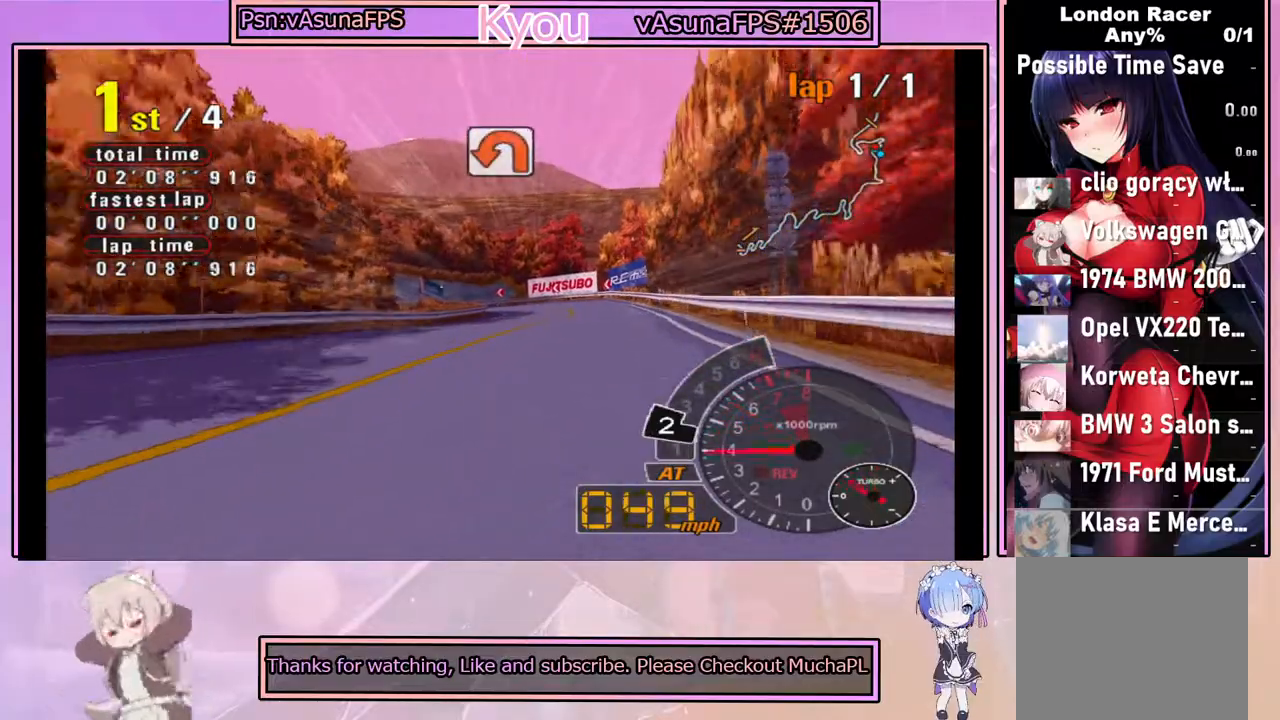
{"buttons": ["CROSS"], "left_stick": "center", "events": [[100, "left_stick", "center"]]}
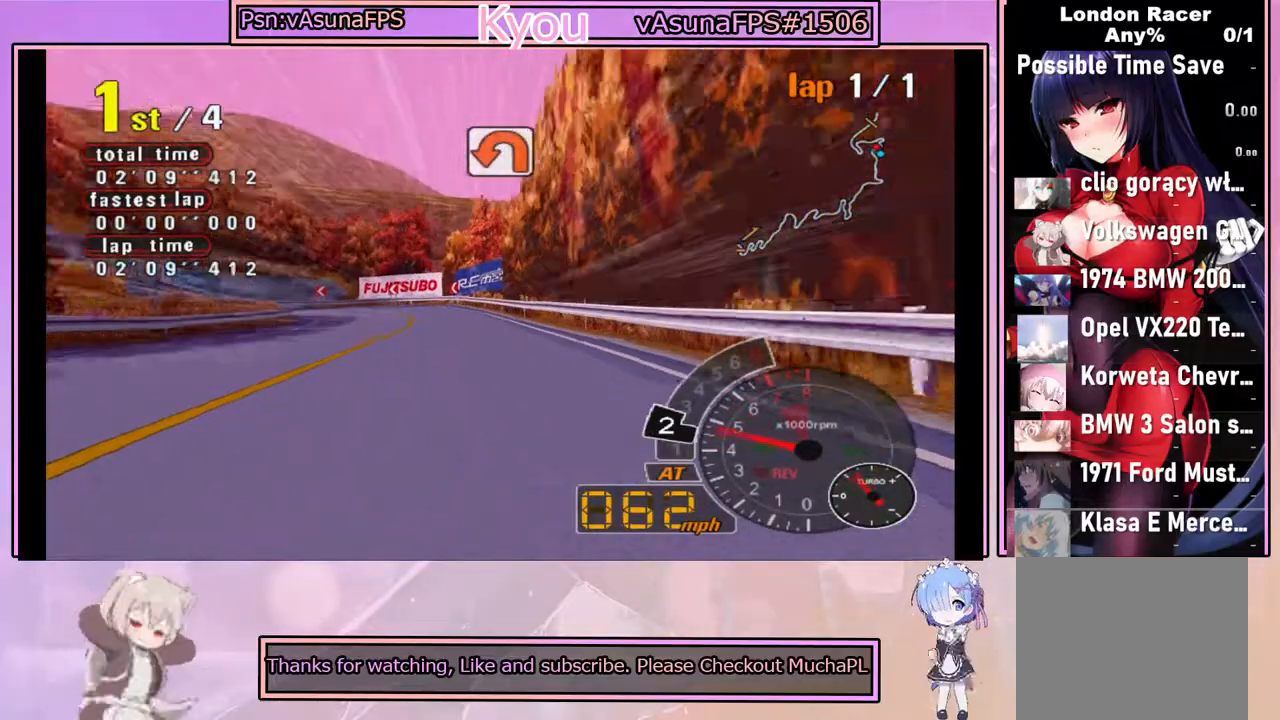
{"buttons": ["CROSS"], "left_stick": "left", "events": [[17, "left_stick", "left"], [183, "left_stick", "center"], [433, "left_stick", "left"]]}
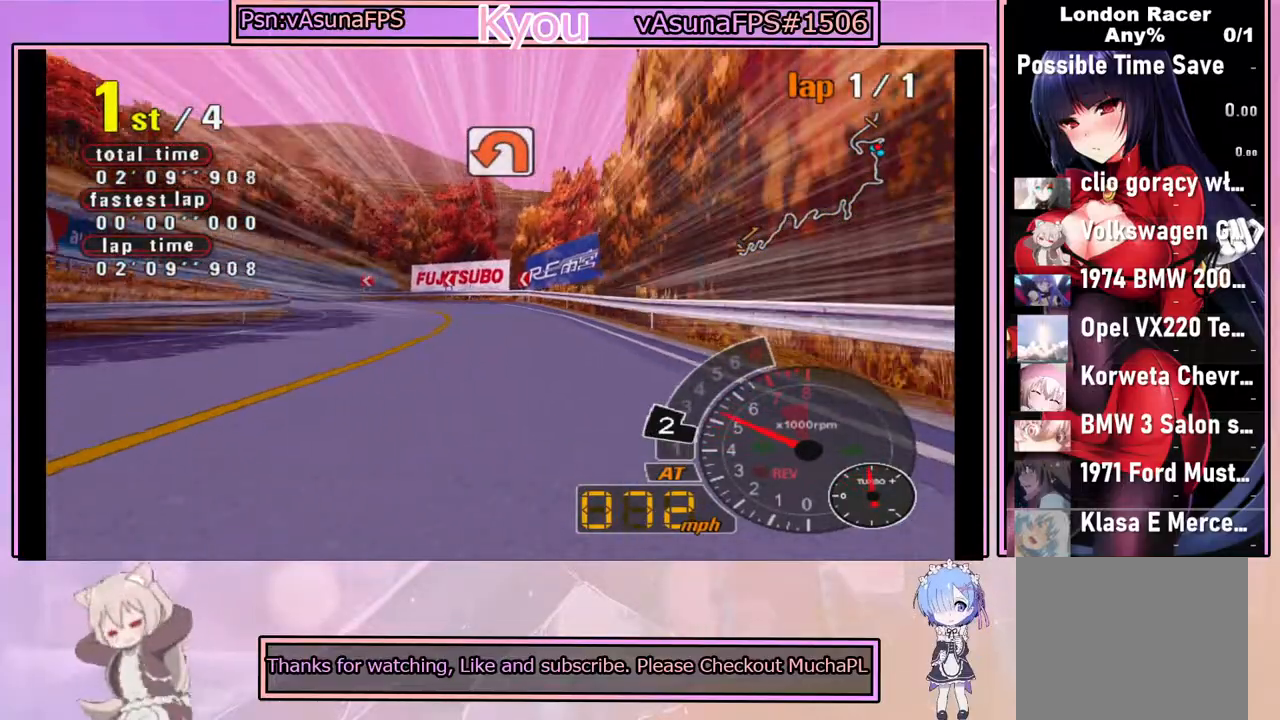
{"buttons": ["CROSS"], "left_stick": "center", "events": [[67, "left_stick", "center"]]}
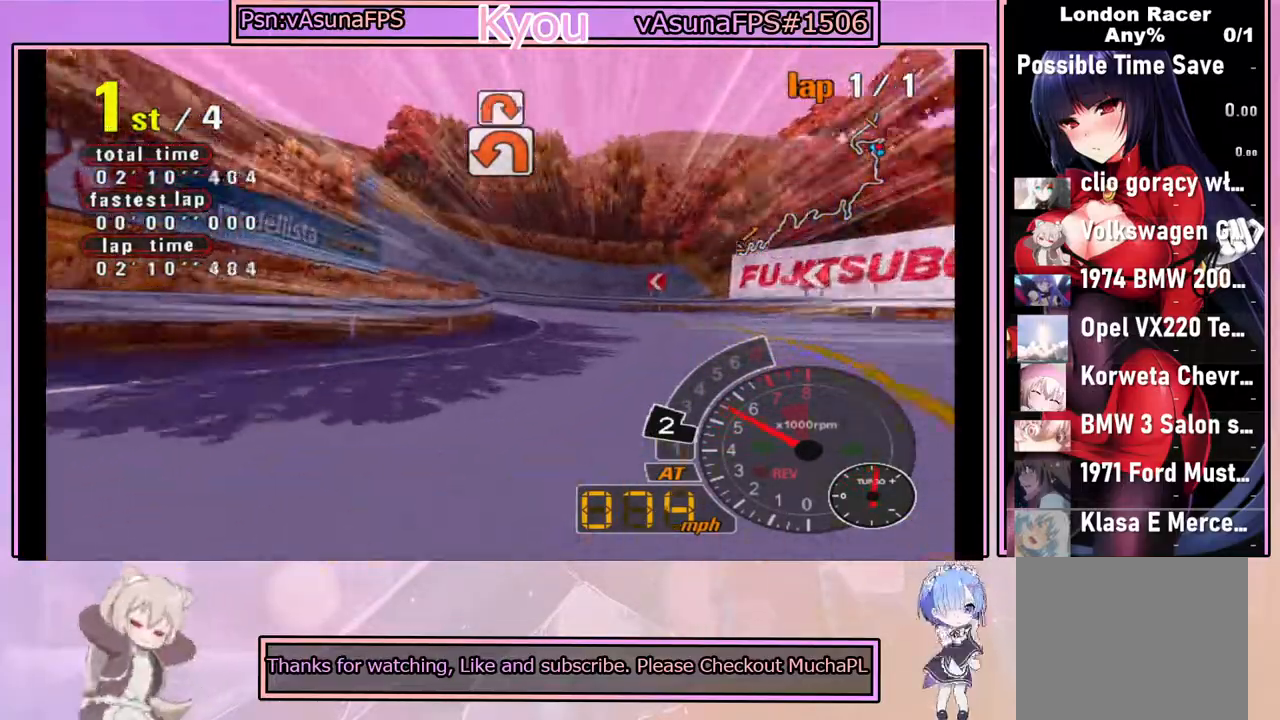
{"buttons": ["SQUARE"], "left_stick": "right", "events": [[50, "left_stick", "right"], [150, "SQUARE", "down"], [200, "left_stick", "center"], [217, "CROSS", "up"], [267, "left_stick", "left"], [367, "left_stick", "center"], [500, "left_stick", "right"]]}
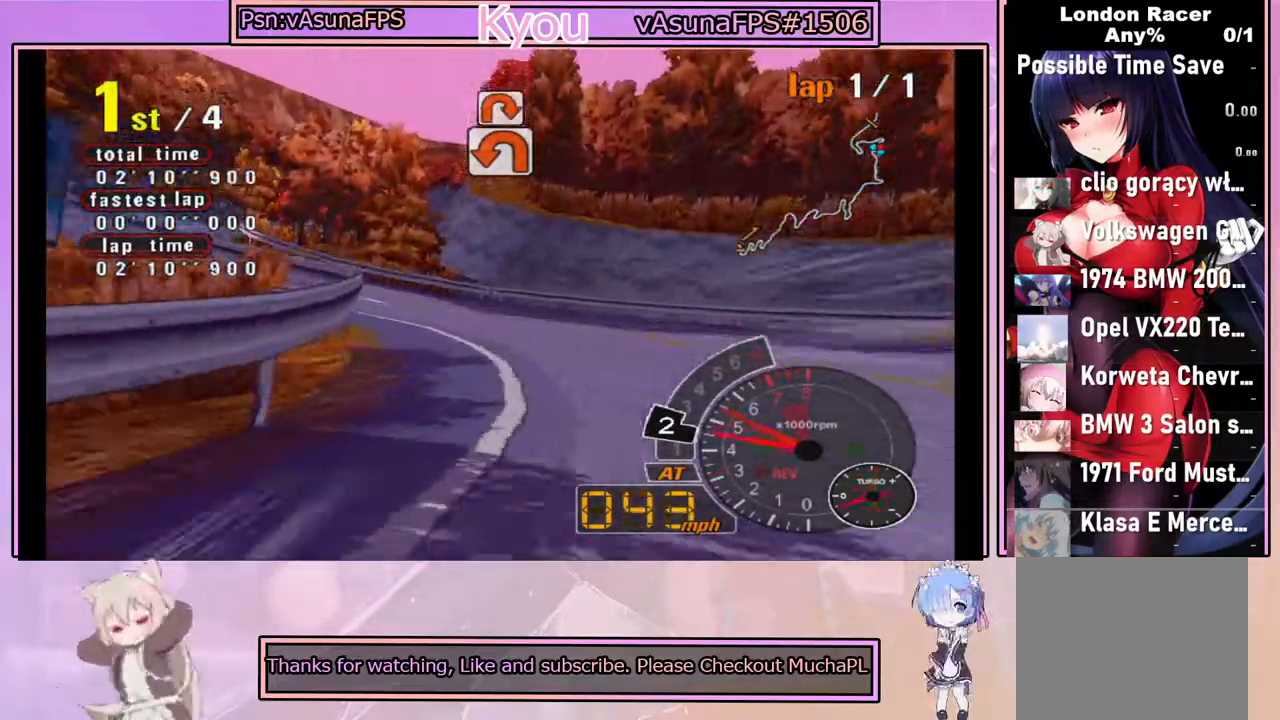
{"buttons": ["CROSS"], "left_stick": "center", "events": [[67, "left_stick", "center"], [117, "left_stick", "left"], [367, "SQUARE", "up"], [400, "CROSS", "down"], [433, "left_stick", "center"]]}
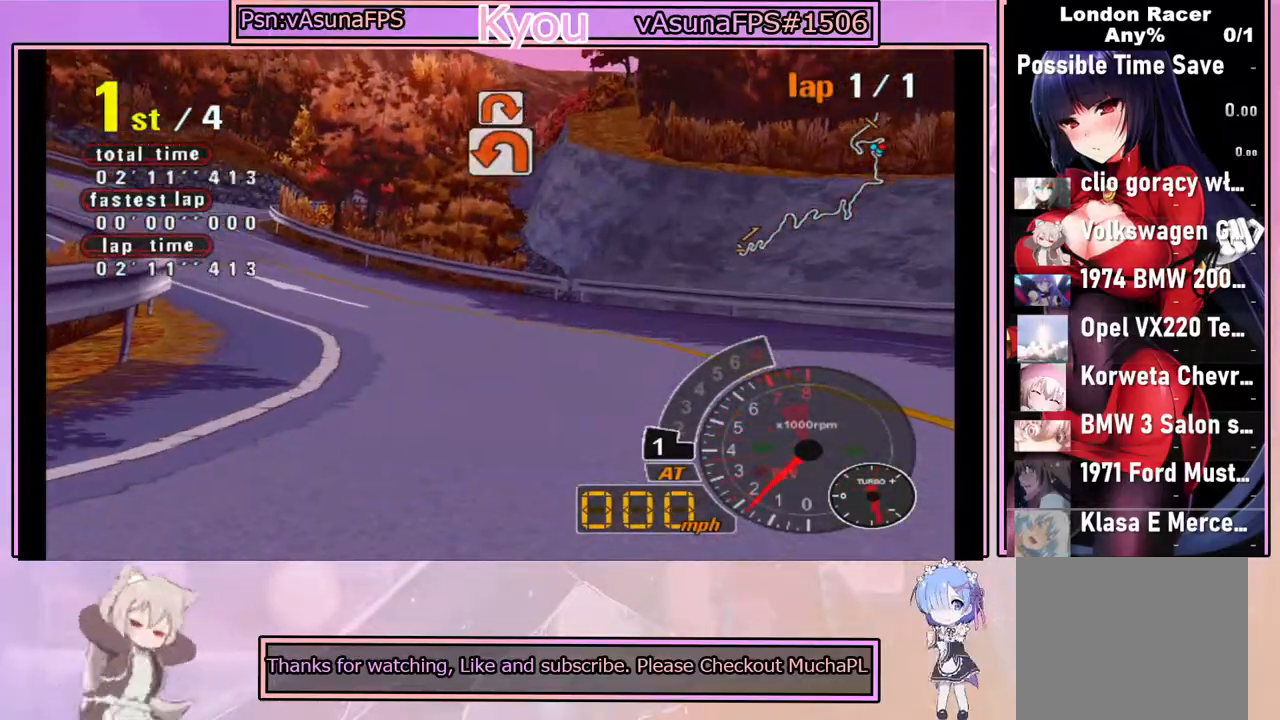
{"buttons": ["CROSS"], "left_stick": "left", "events": [[117, "left_stick", "right"], [250, "left_stick", "center"], [333, "left_stick", "left"]]}
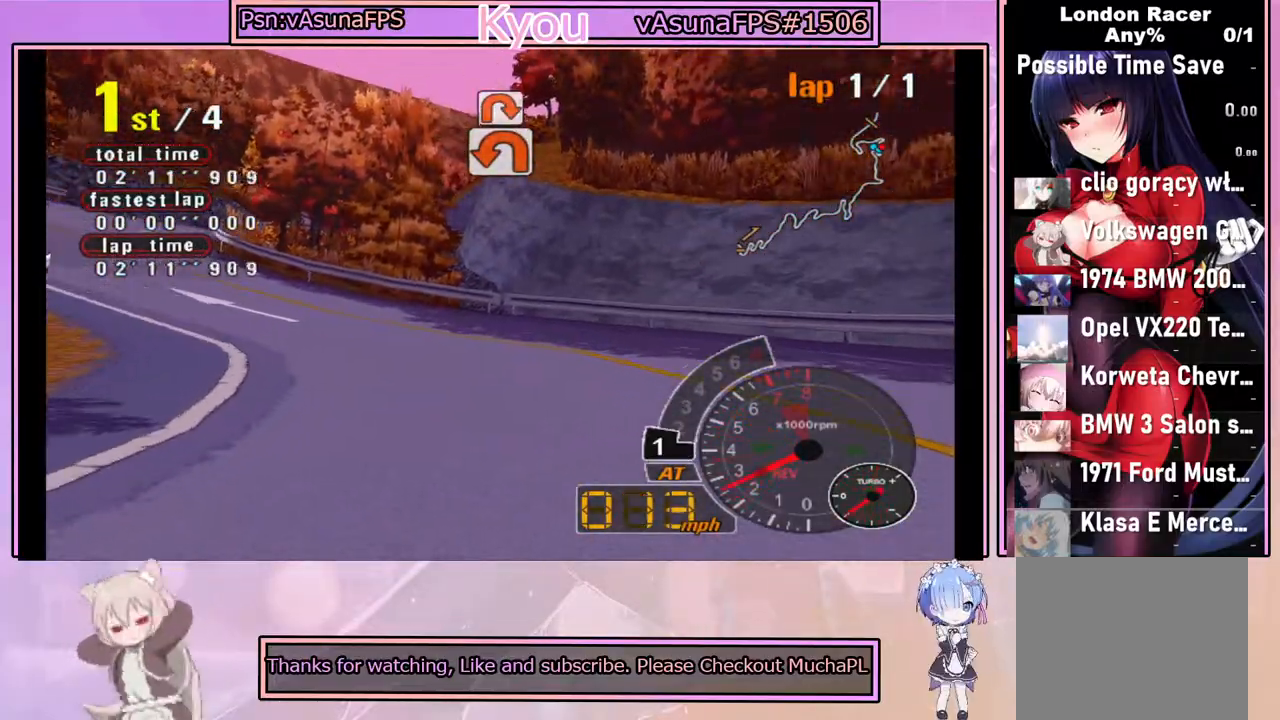
{"buttons": ["CROSS"], "left_stick": "center", "events": [[67, "left_stick", "center"], [200, "left_stick", "left"], [333, "left_stick", "center"]]}
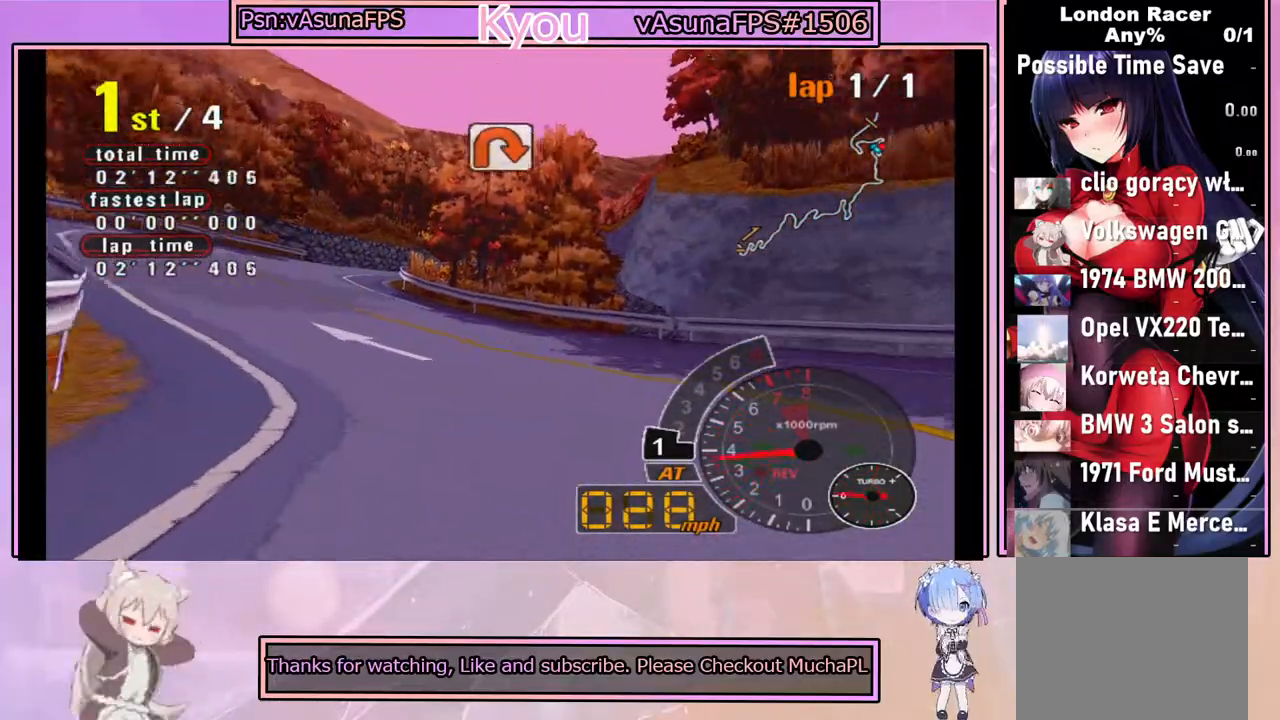
{"buttons": ["CROSS", "R2"], "left_stick": "right", "events": [[33, "left_stick", "left"], [233, "left_stick", "center"], [483, "left_stick", "right"], [500, "R2", "down"]]}
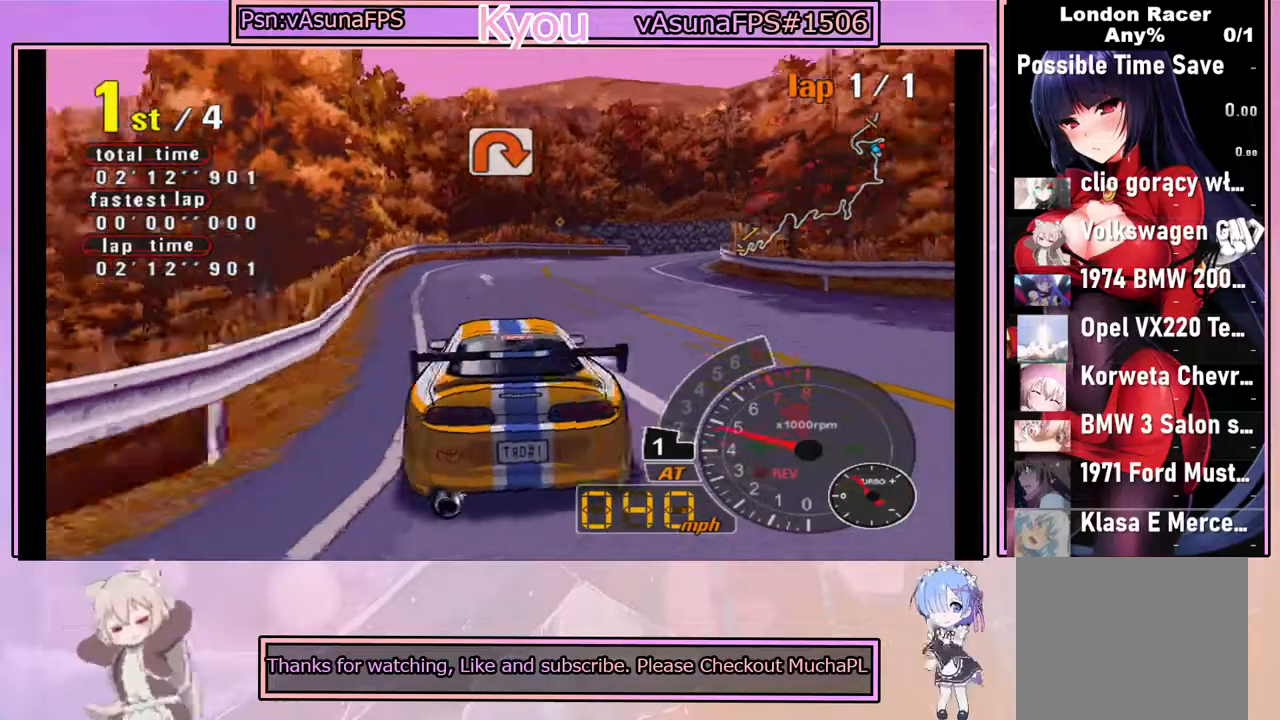
{"buttons": ["CROSS"], "left_stick": "right", "events": [[100, "left_stick", "center"], [133, "R2", "up"], [350, "R2", "down"], [400, "left_stick", "right"], [500, "R2", "up"]]}